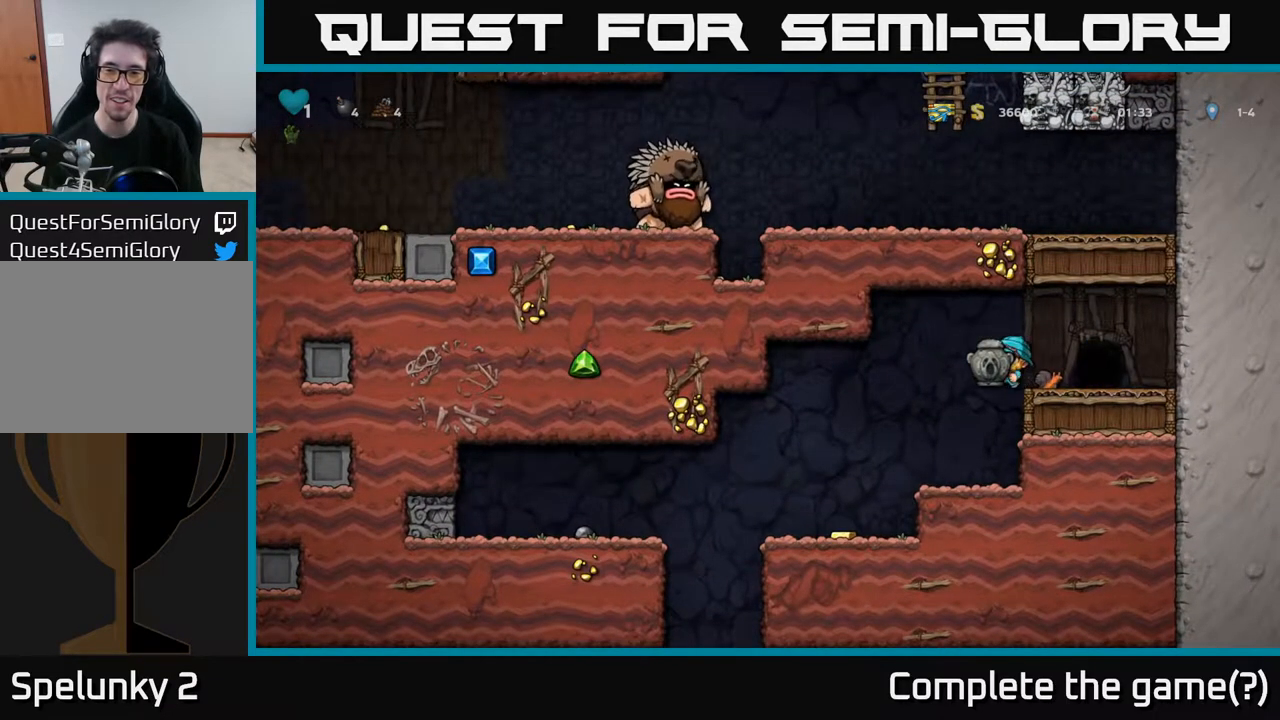
Gameplay with a controller (Xbox layout); each line is a JSON object with the inputs held at the frame after it. "events" lists button and stick changes between this image and that frame as [ms after this image, input, new state], when the widget could be followed in between.
{"buttons": [], "left_stick": "center", "right_stick": "center", "events": [[233, "DPAD_LEFT", "up"]]}
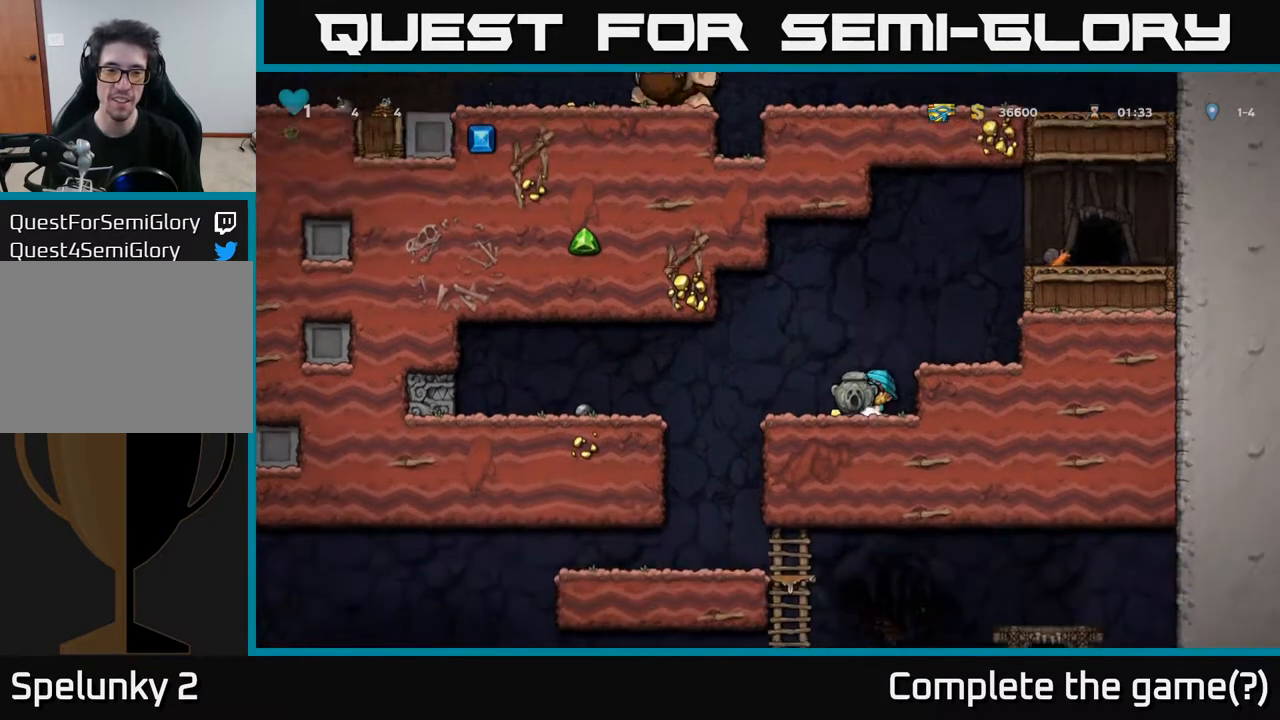
{"buttons": ["DPAD_RIGHT"], "left_stick": "center", "right_stick": "center", "events": [[500, "DPAD_RIGHT", "down"]]}
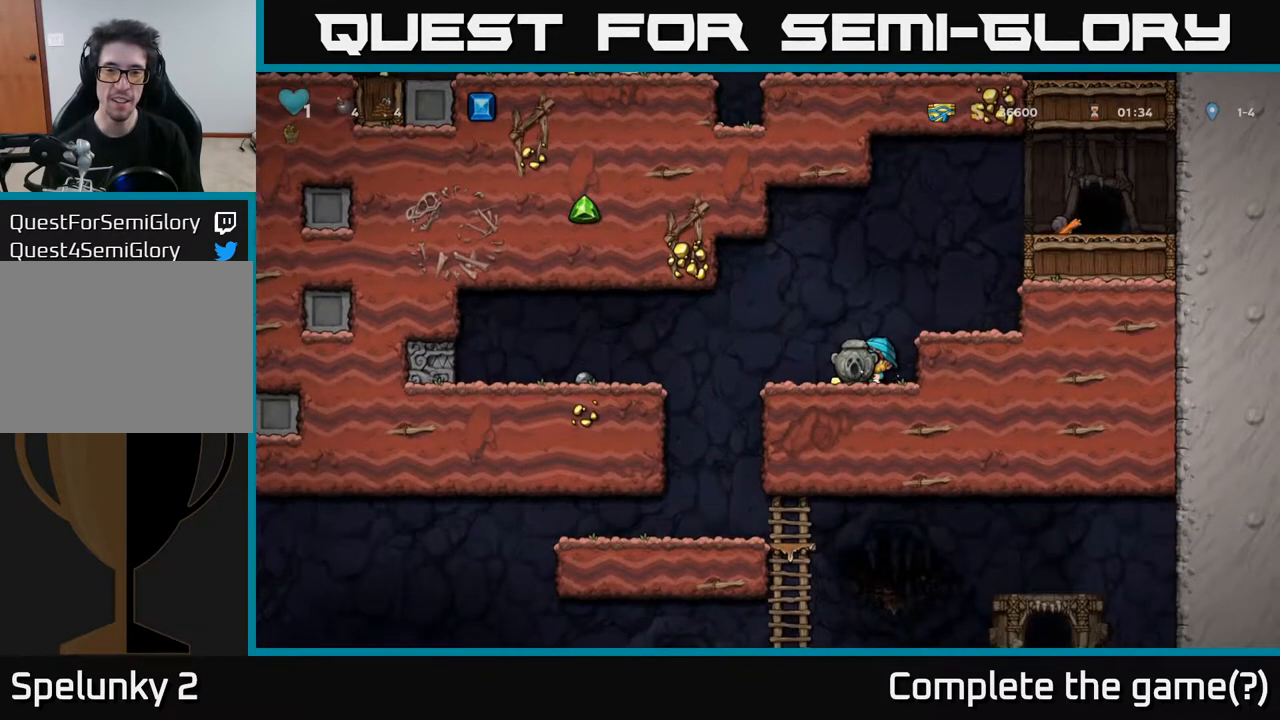
{"buttons": [], "left_stick": "center", "right_stick": "center", "events": [[83, "DPAD_RIGHT", "up"], [183, "DPAD_DOWN", "down"], [450, "DPAD_DOWN", "up"]]}
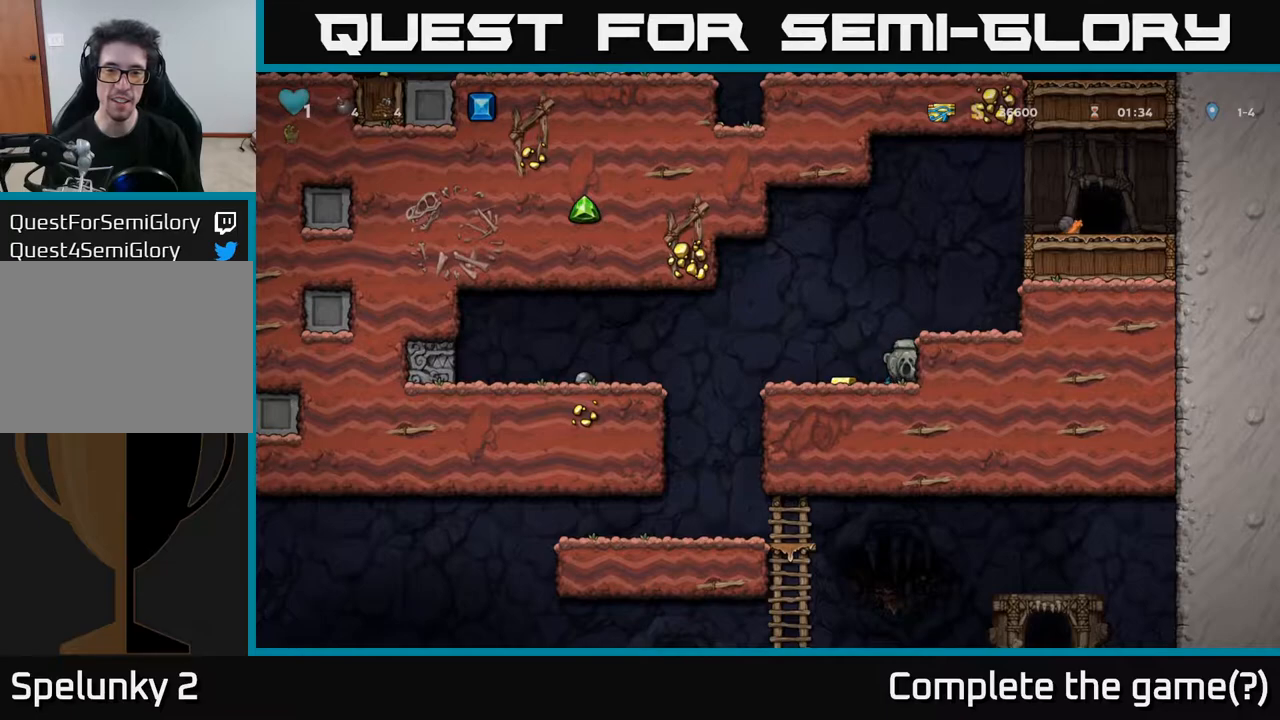
{"buttons": [], "left_stick": "center", "right_stick": "center", "events": [[150, "A", "down"], [317, "DPAD_RIGHT", "down"], [333, "A", "up"], [400, "DPAD_RIGHT", "up"]]}
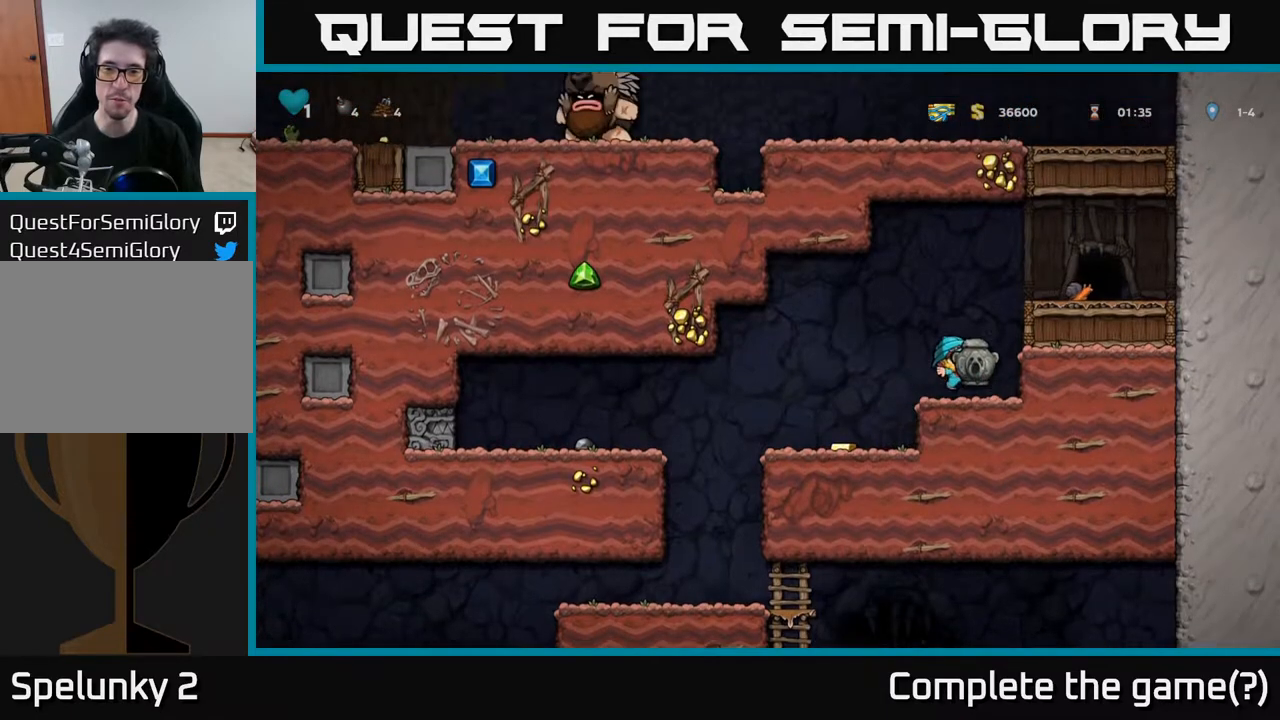
{"buttons": ["DPAD_LEFT"], "left_stick": "center", "right_stick": "center", "events": [[133, "DPAD_DOWN", "down"], [217, "X", "down"], [333, "DPAD_DOWN", "up"], [333, "X", "up"], [450, "DPAD_LEFT", "down"]]}
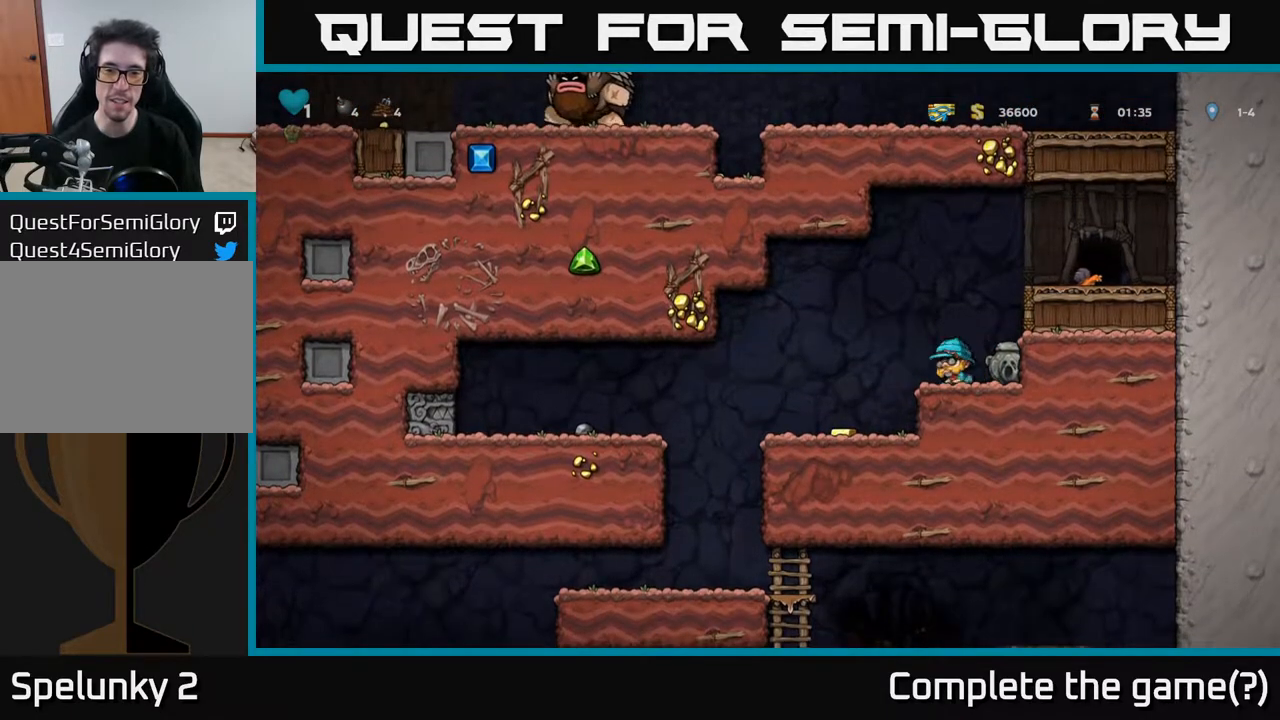
{"buttons": [], "left_stick": "center", "right_stick": "center", "events": [[133, "DPAD_LEFT", "up"]]}
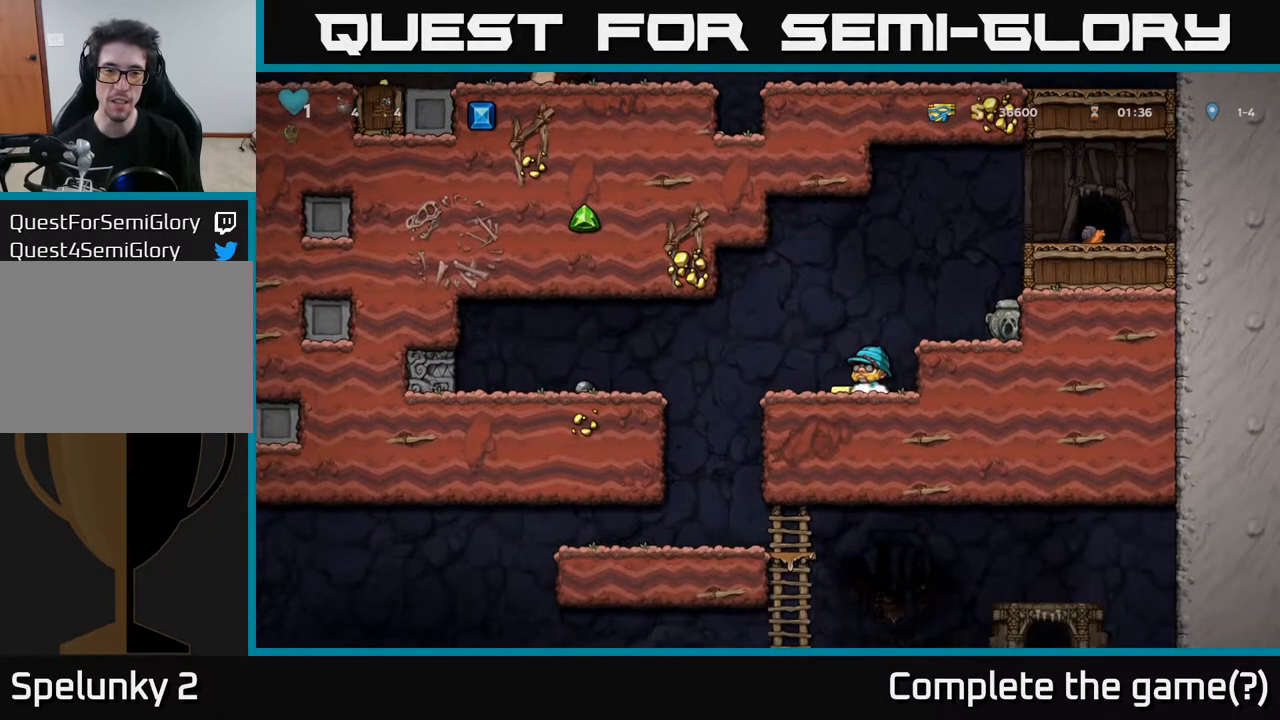
{"buttons": ["A", "DPAD_RIGHT"], "left_stick": "center", "right_stick": "center", "events": [[33, "DPAD_LEFT", "down"], [100, "X", "down"], [283, "X", "up"], [300, "X", "down"], [317, "X", "up"], [333, "A", "down"], [400, "DPAD_LEFT", "up"], [433, "DPAD_RIGHT", "down"]]}
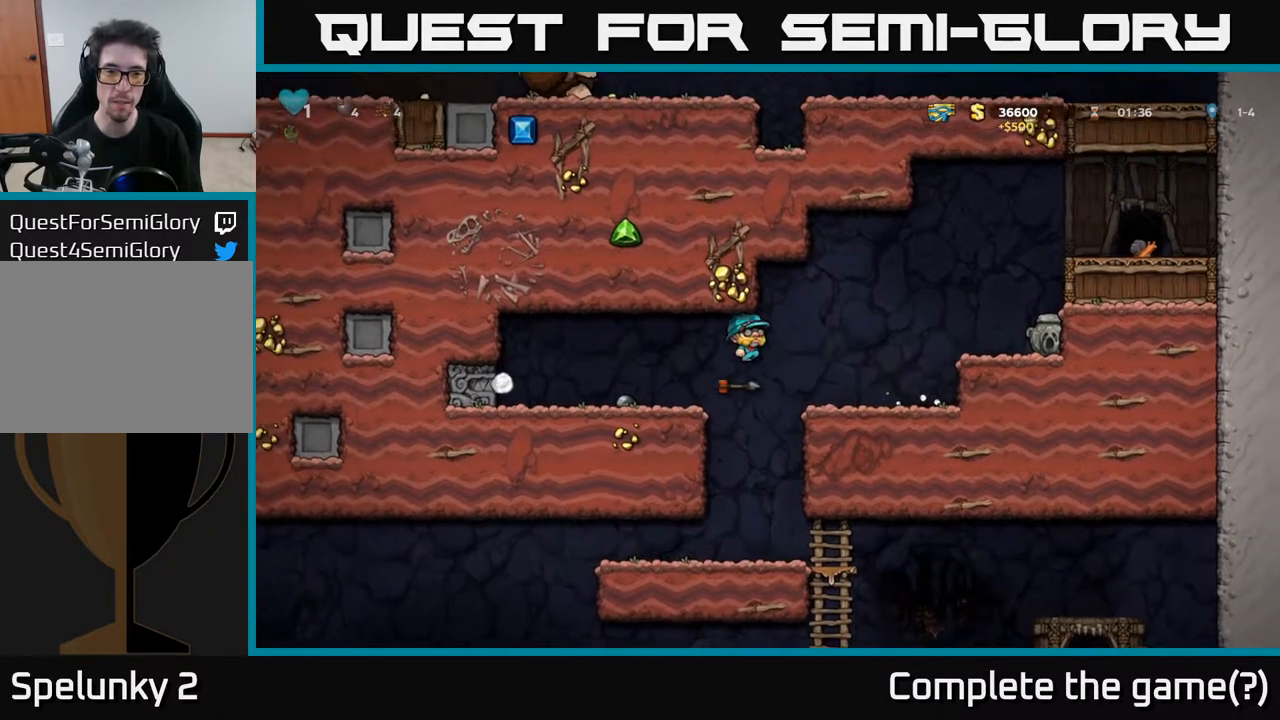
{"buttons": ["A", "DPAD_RIGHT"], "left_stick": "center", "right_stick": "center", "events": [[33, "A", "up"], [183, "DPAD_RIGHT", "up"], [483, "A", "down"], [500, "DPAD_RIGHT", "down"]]}
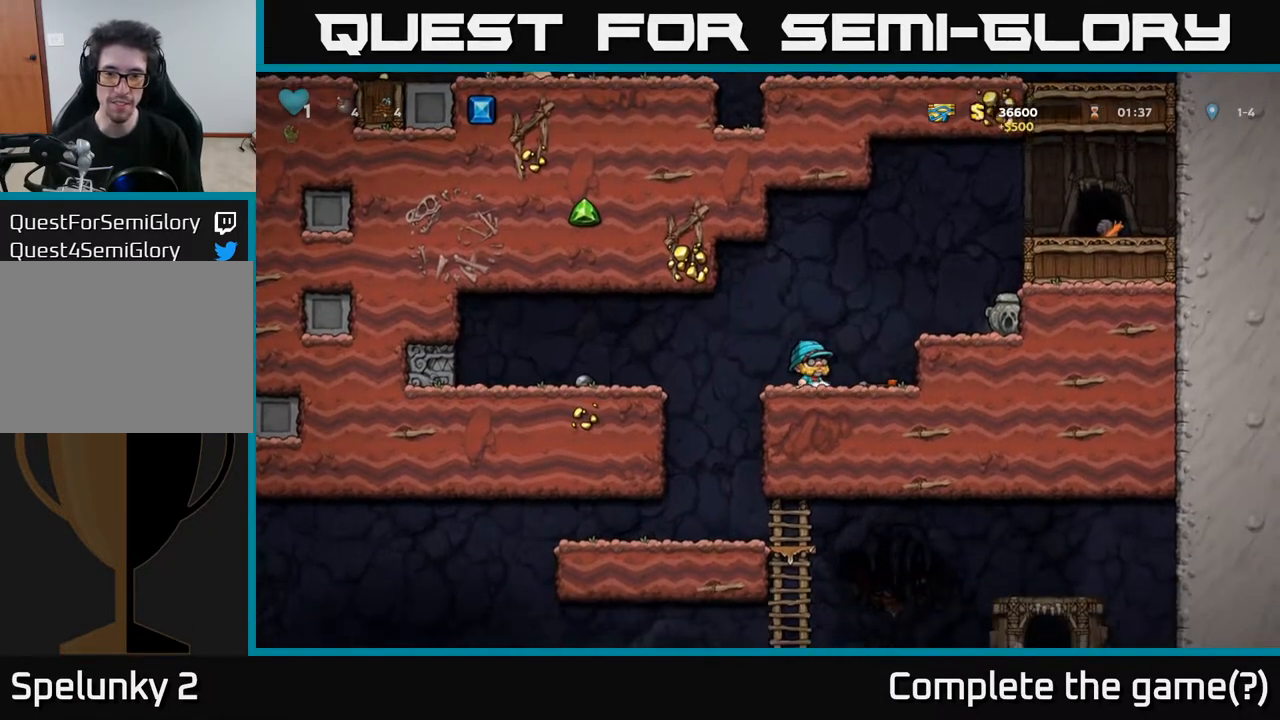
{"buttons": ["DPAD_DOWN"], "left_stick": "center", "right_stick": "center", "events": [[283, "A", "up"], [400, "DPAD_DOWN", "down"], [417, "DPAD_RIGHT", "up"]]}
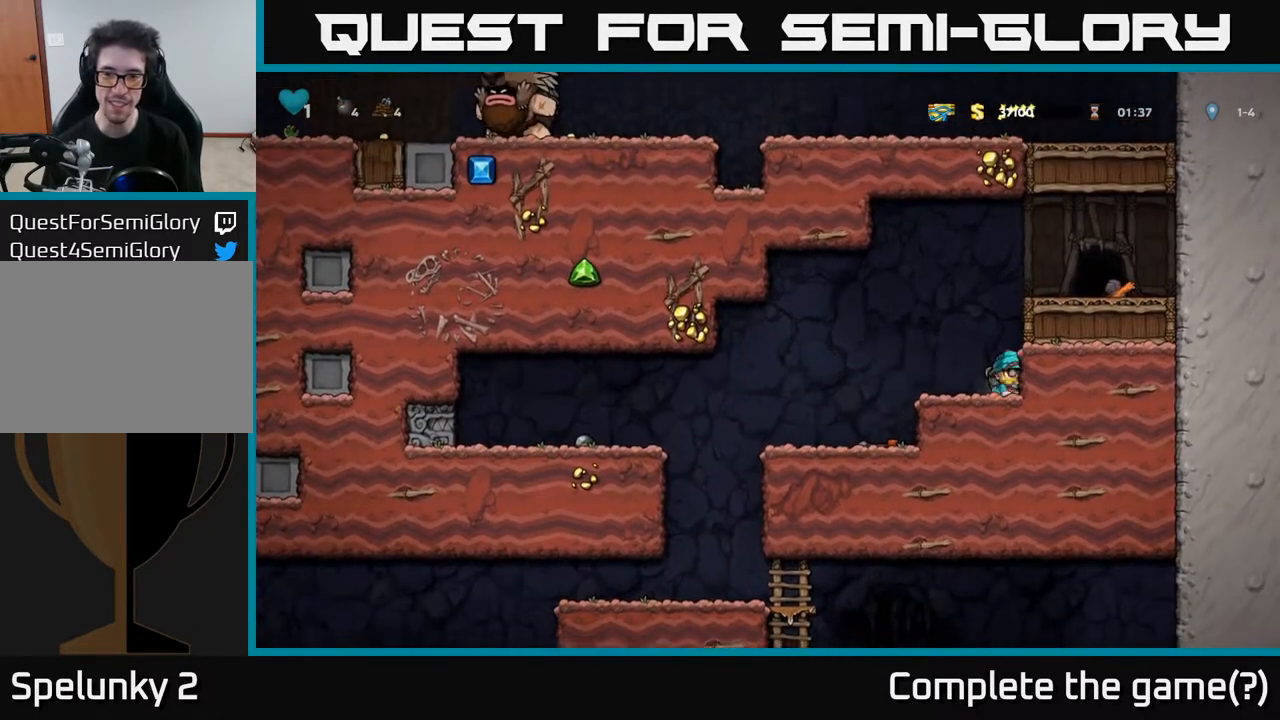
{"buttons": [], "left_stick": "center", "right_stick": "center", "events": [[50, "X", "down"], [167, "DPAD_LEFT", "down"], [167, "X", "up"], [200, "DPAD_DOWN", "up"], [483, "DPAD_LEFT", "up"]]}
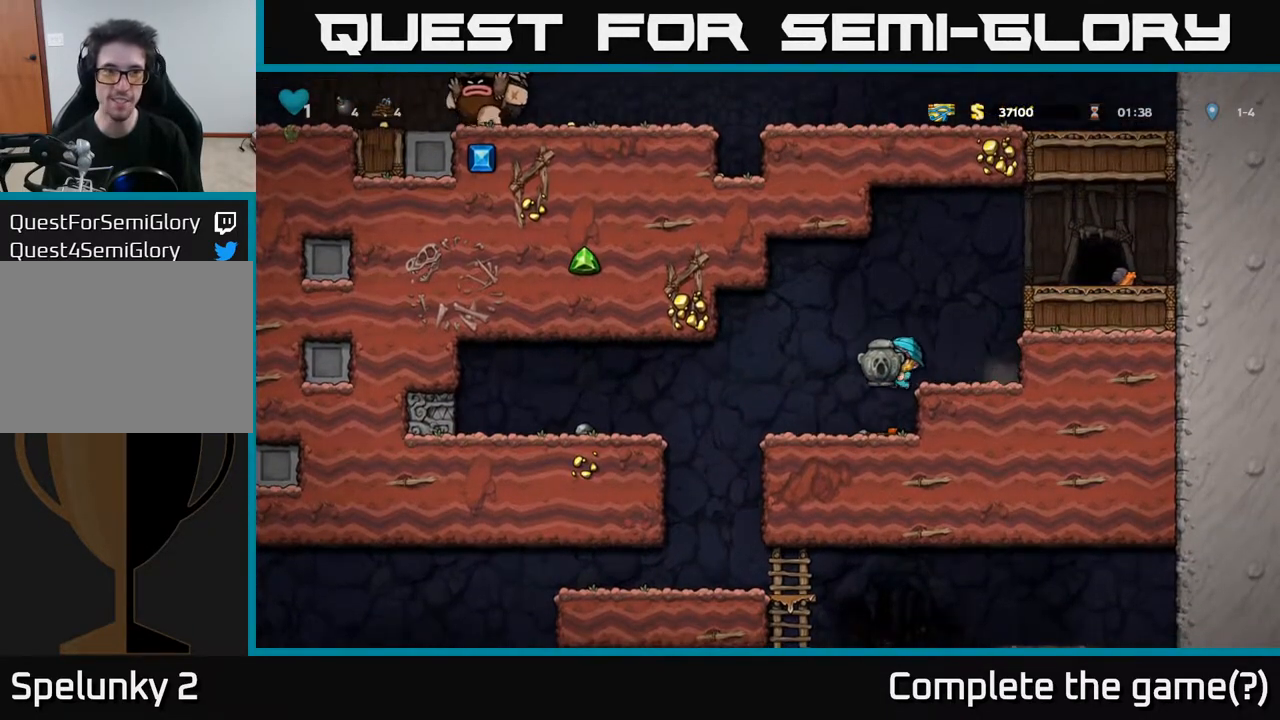
{"buttons": ["DPAD_LEFT"], "left_stick": "center", "right_stick": "center", "events": [[217, "DPAD_LEFT", "down"], [367, "A", "down"], [483, "A", "up"]]}
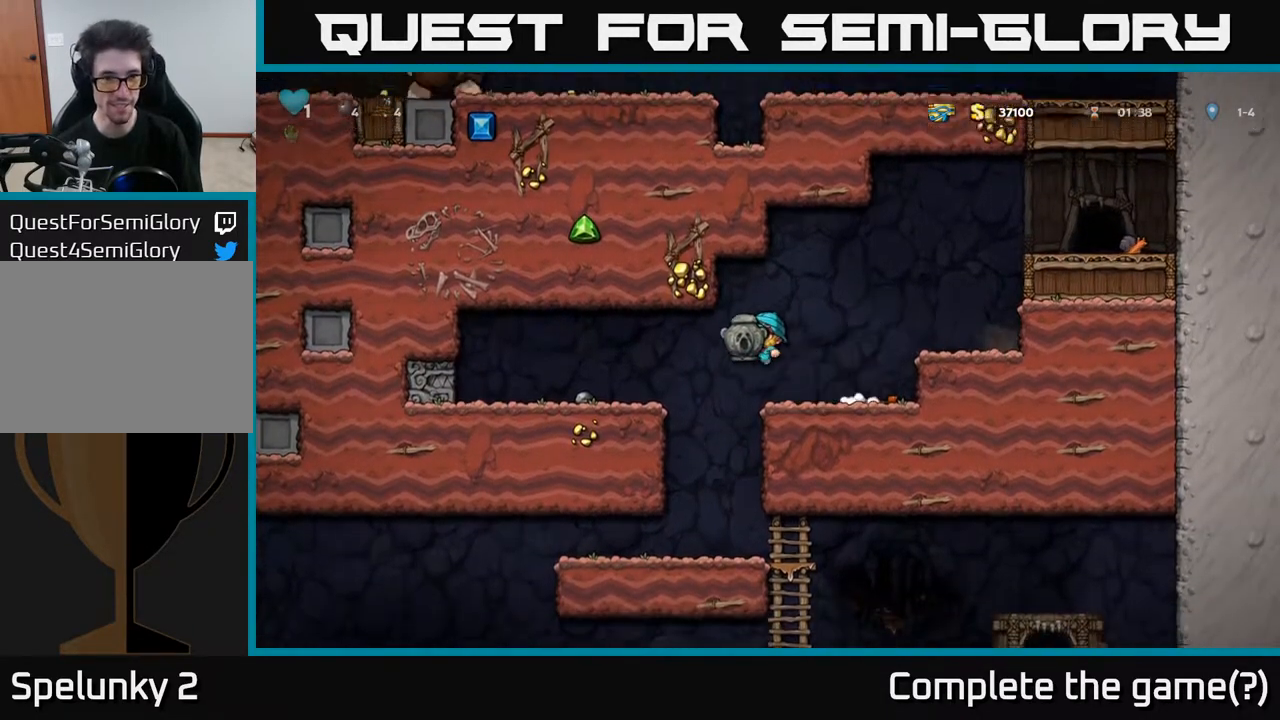
{"buttons": ["DPAD_RIGHT"], "left_stick": "center", "right_stick": "center", "events": [[333, "DPAD_LEFT", "up"], [383, "DPAD_RIGHT", "down"]]}
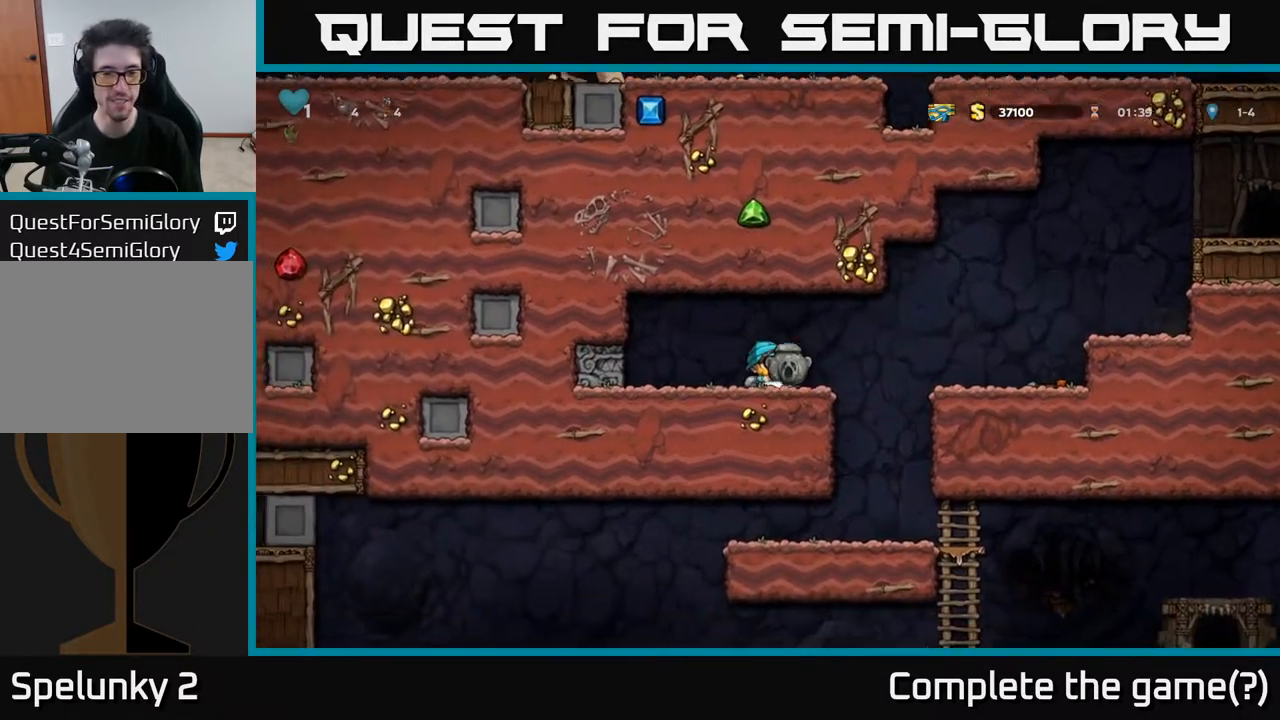
{"buttons": [], "left_stick": "center", "right_stick": "center", "events": [[217, "DPAD_RIGHT", "up"], [250, "DPAD_LEFT", "down"], [383, "DPAD_LEFT", "up"]]}
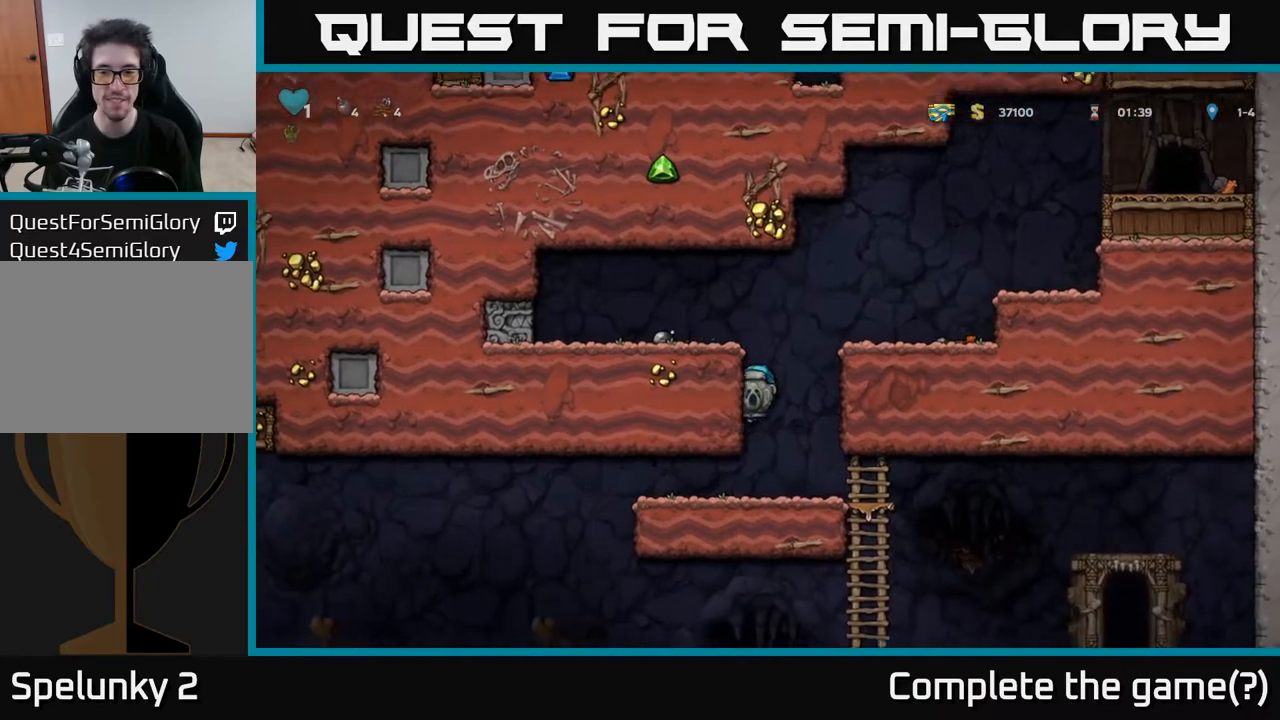
{"buttons": ["DPAD_RIGHT"], "left_stick": "center", "right_stick": "center", "events": [[450, "DPAD_RIGHT", "down"]]}
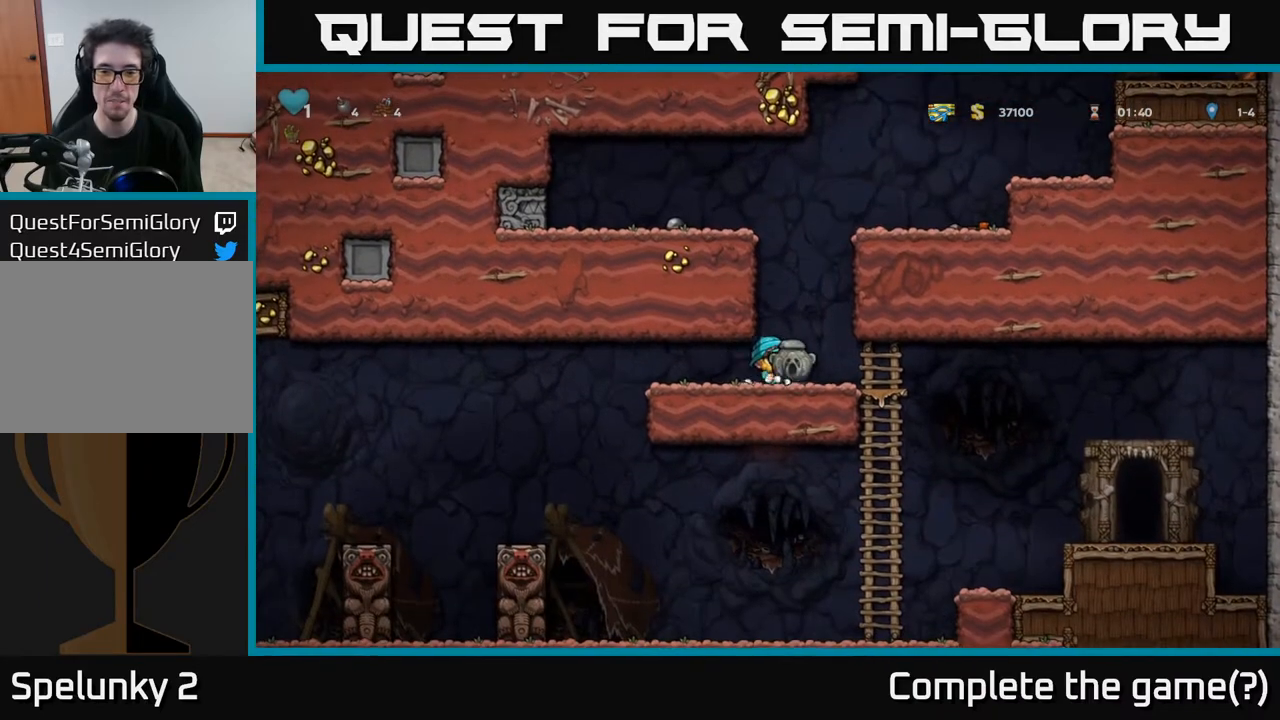
{"buttons": [], "left_stick": "center", "right_stick": "center", "events": [[50, "DPAD_RIGHT", "up"]]}
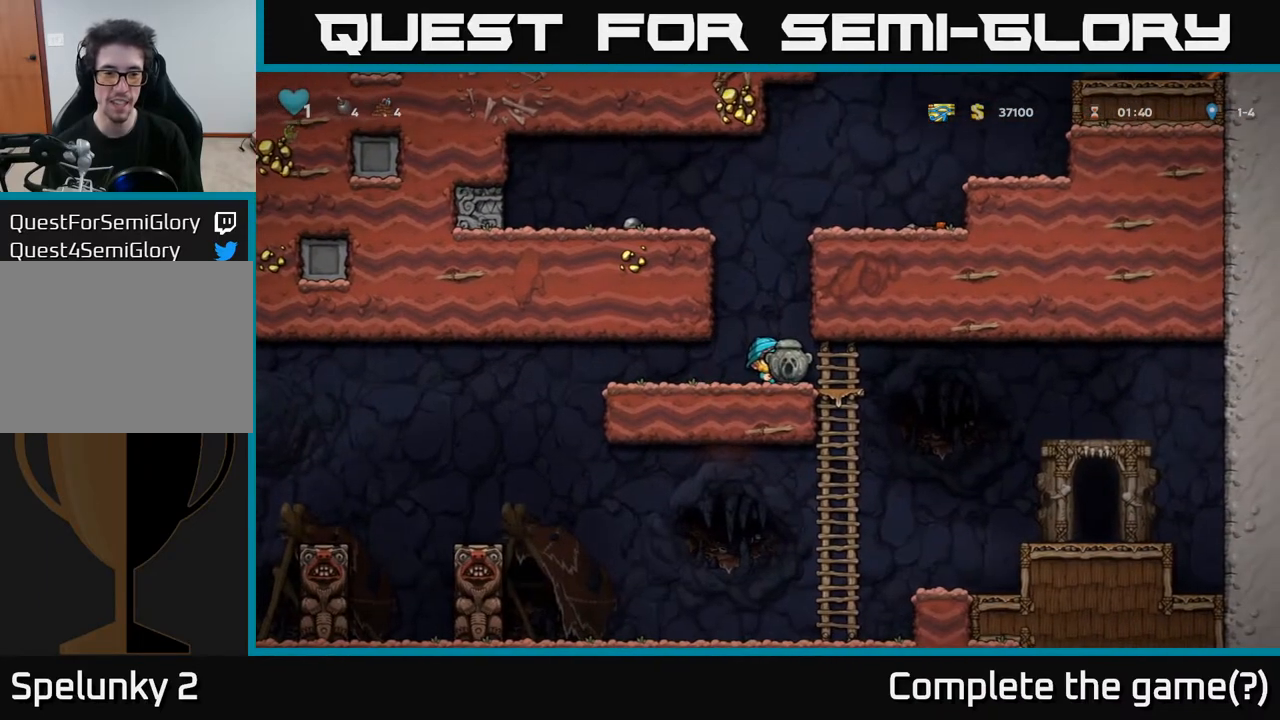
{"buttons": ["DPAD_LEFT"], "left_stick": "center", "right_stick": "center", "events": [[33, "DPAD_LEFT", "down"]]}
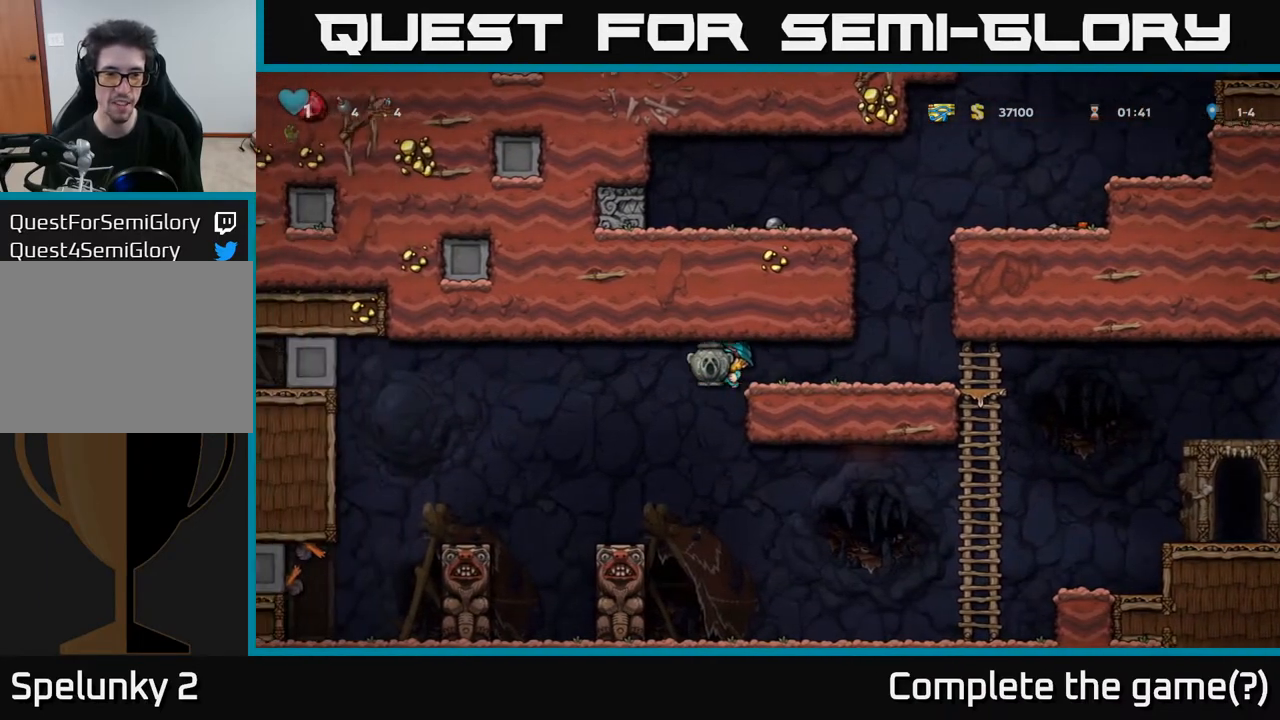
{"buttons": [], "left_stick": "center", "right_stick": "center", "events": [[167, "DPAD_LEFT", "up"]]}
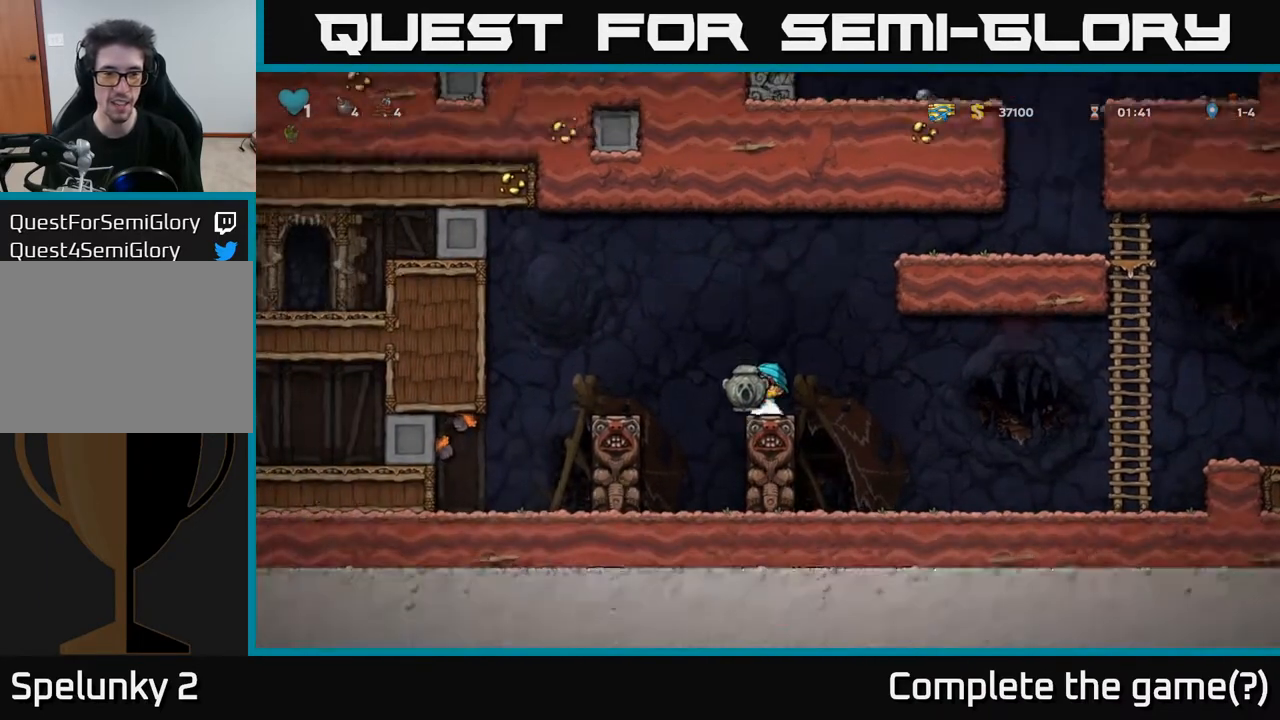
{"buttons": ["DPAD_LEFT"], "left_stick": "center", "right_stick": "center", "events": [[283, "A", "down"], [333, "DPAD_LEFT", "down"], [467, "A", "up"]]}
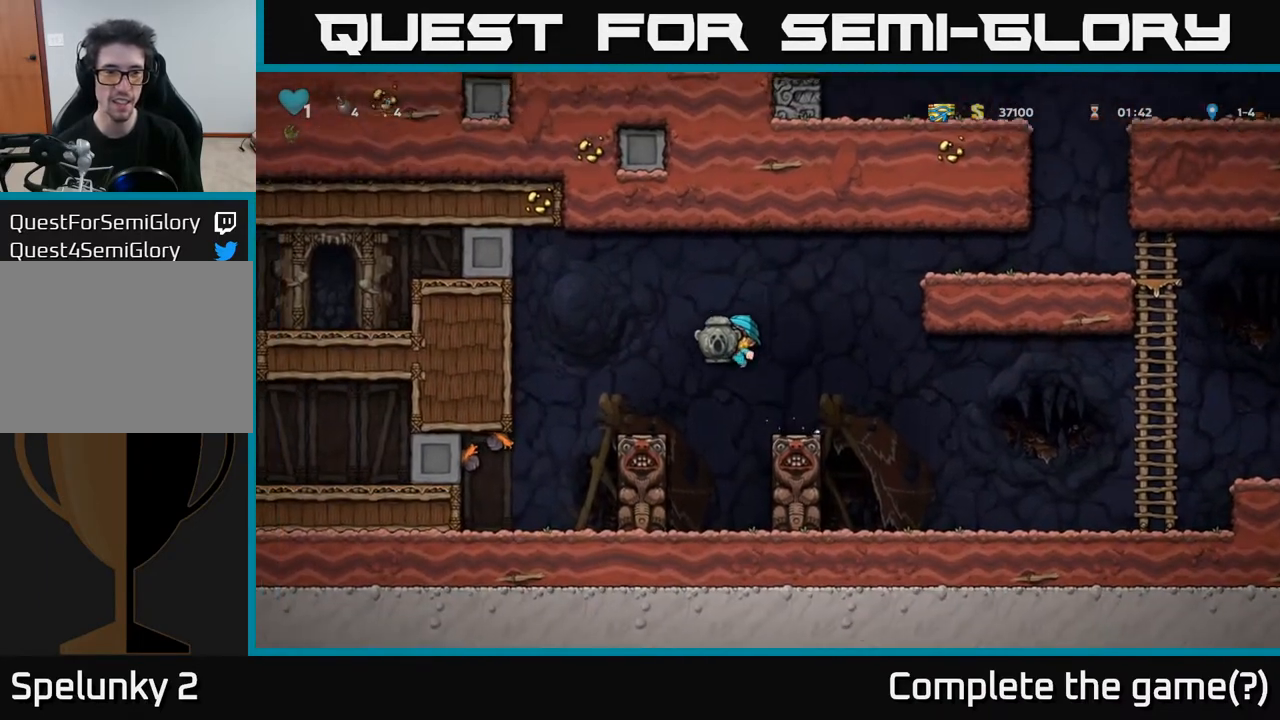
{"buttons": [], "left_stick": "center", "right_stick": "center", "events": [[83, "DPAD_LEFT", "up"]]}
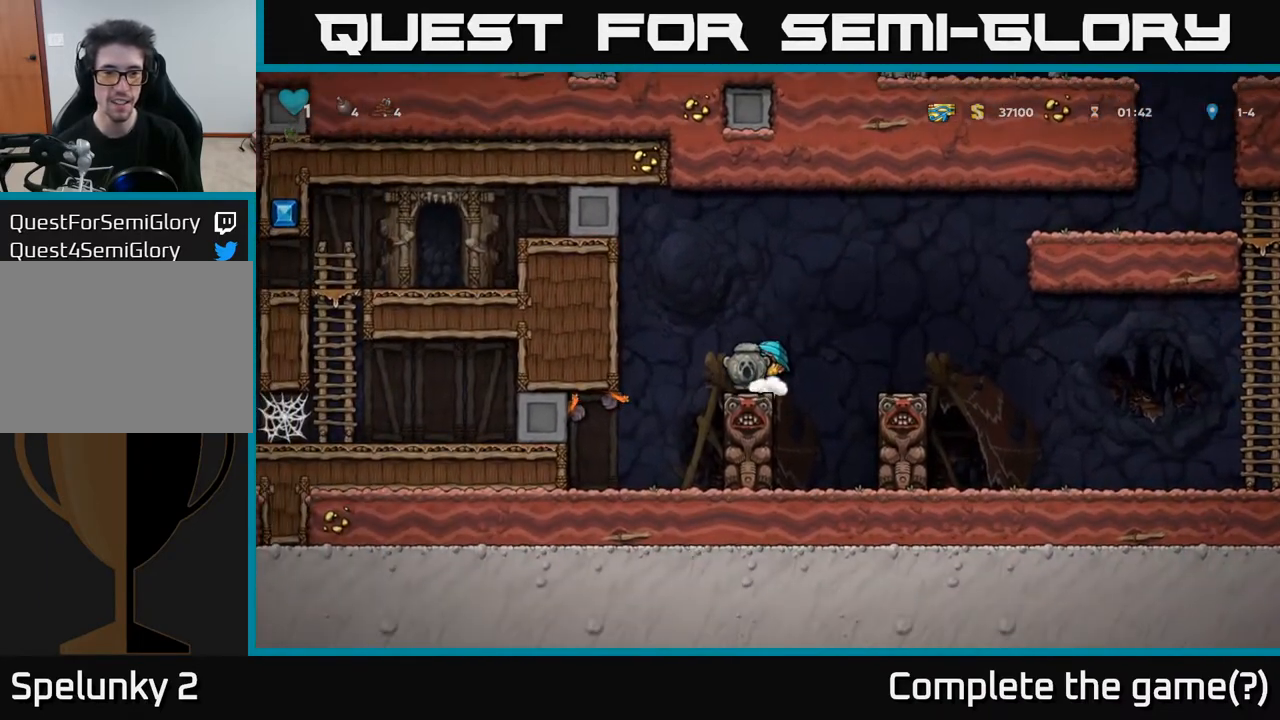
{"buttons": [], "left_stick": "center", "right_stick": "center", "events": []}
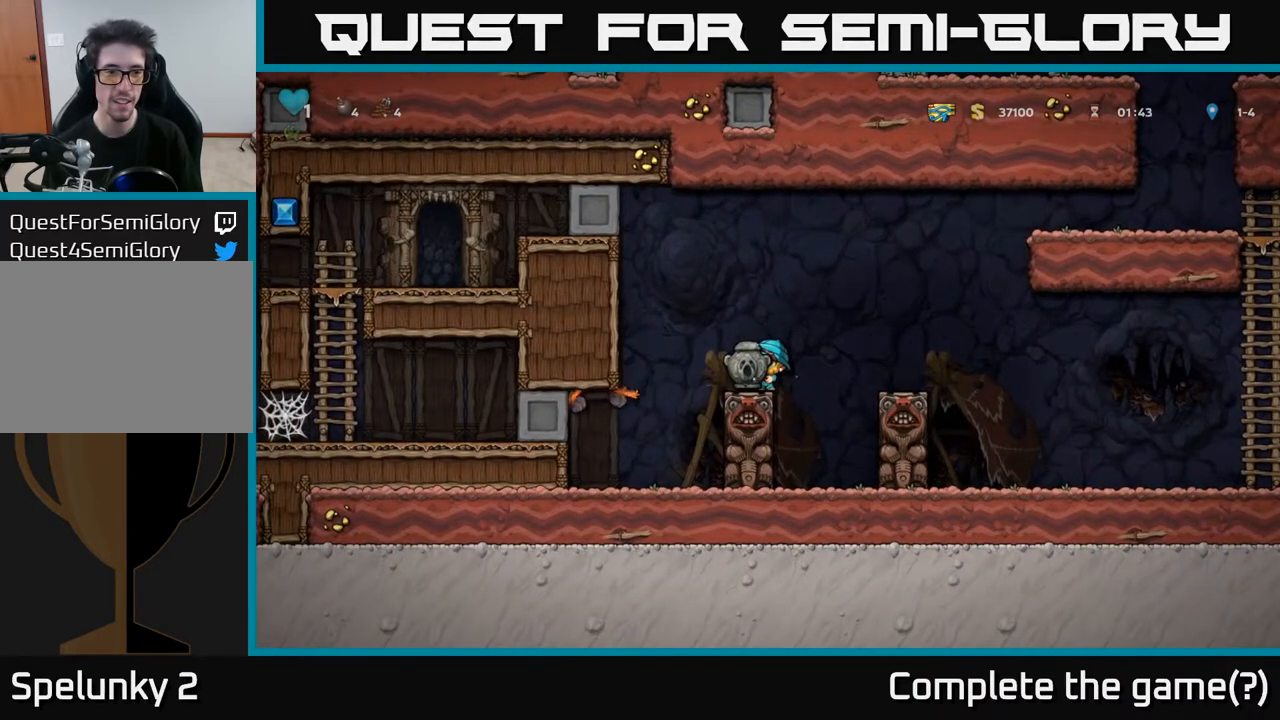
{"buttons": [], "left_stick": "center", "right_stick": "center", "events": []}
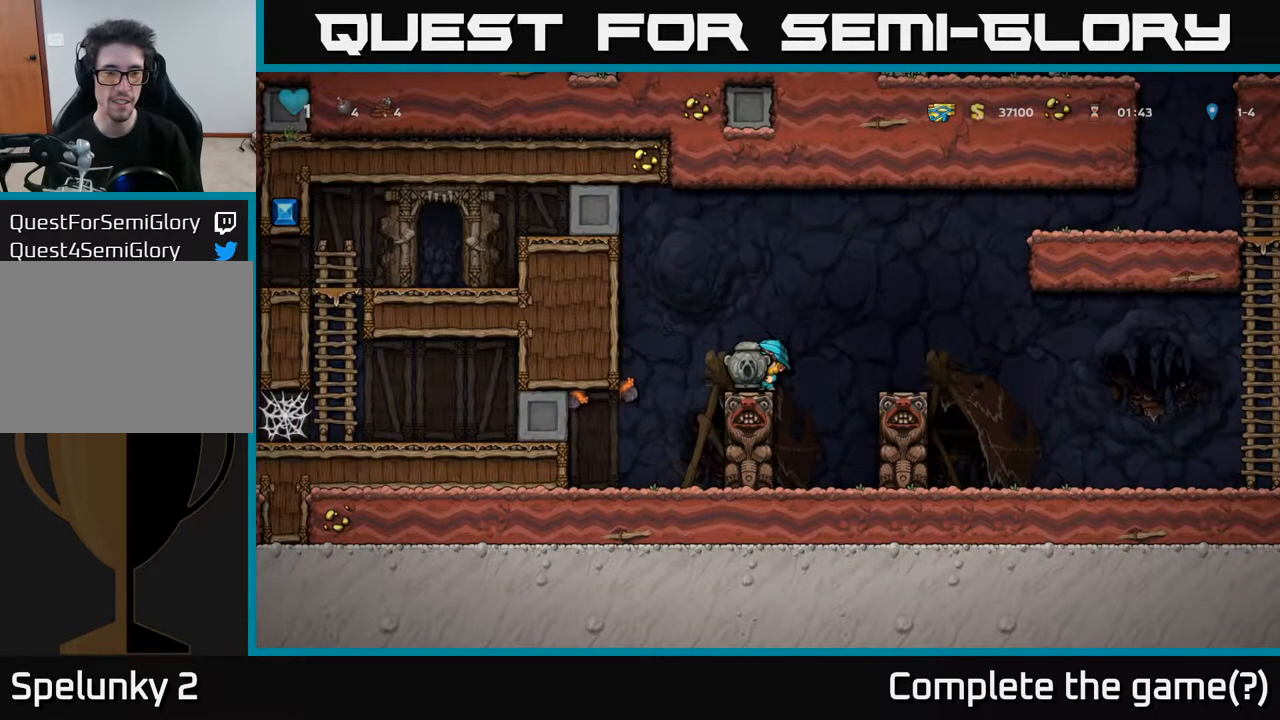
{"buttons": [], "left_stick": "center", "right_stick": "center", "events": []}
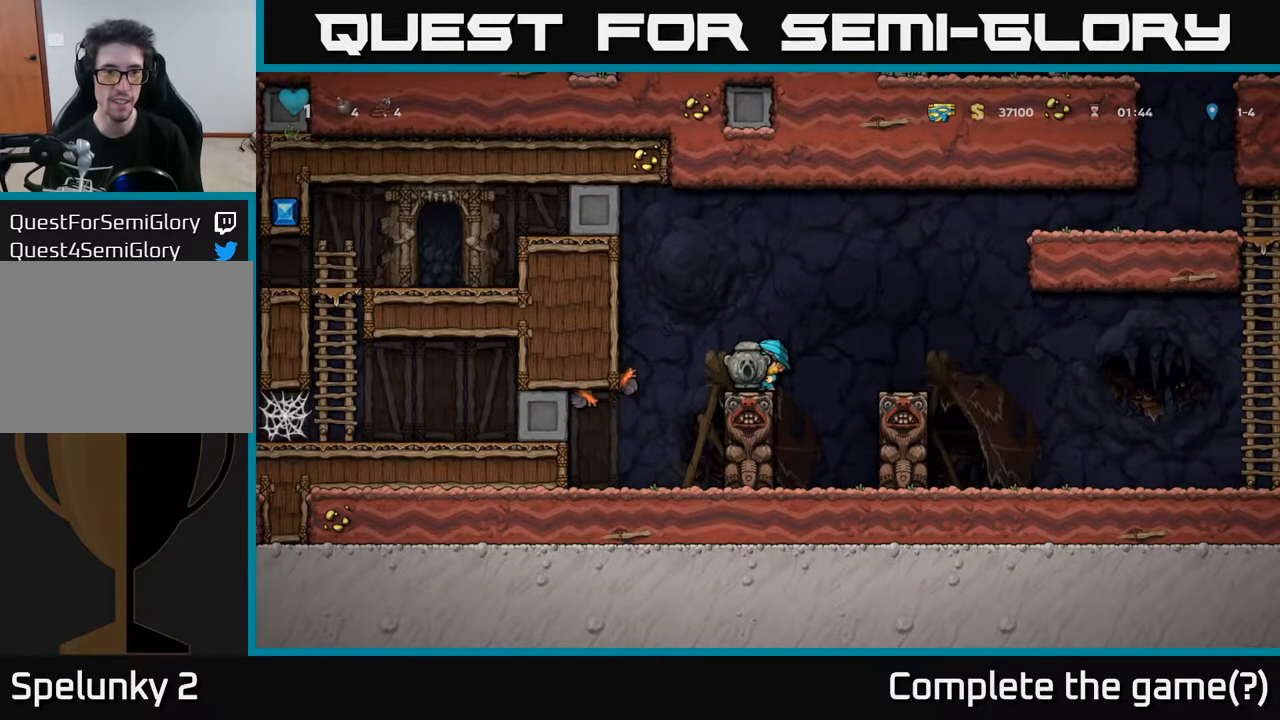
{"buttons": [], "left_stick": "center", "right_stick": "center", "events": []}
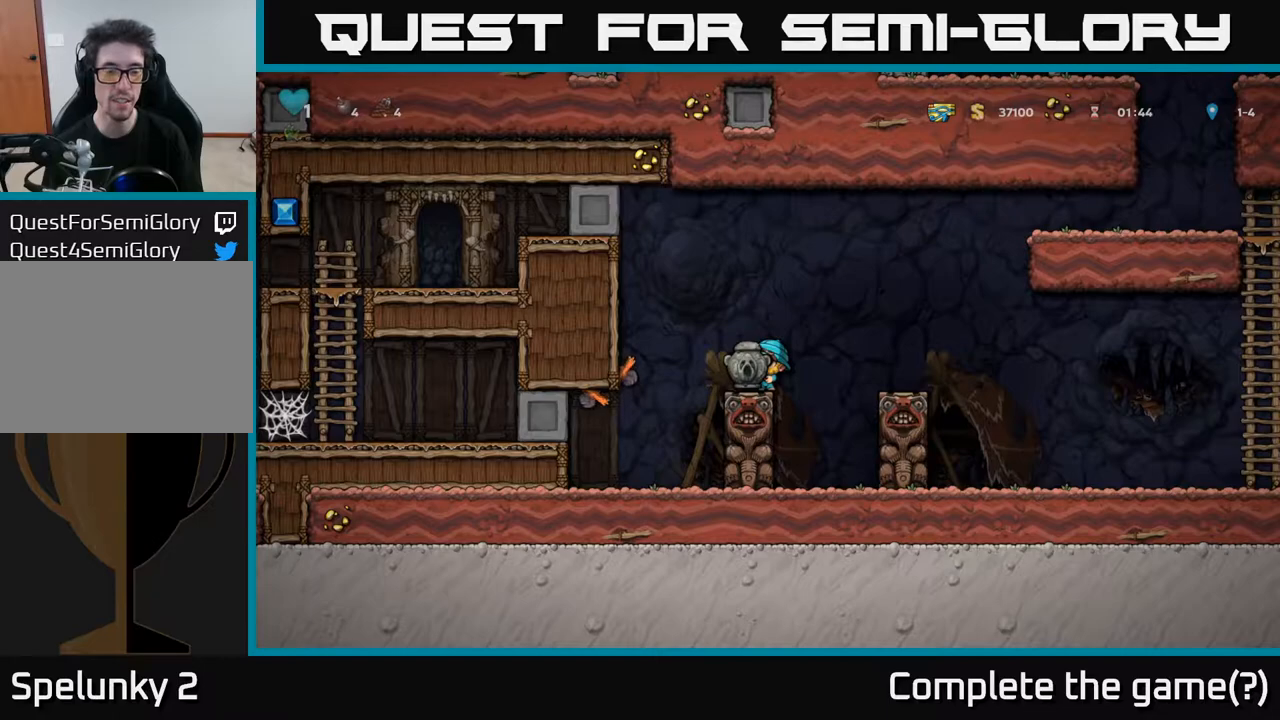
{"buttons": ["A", "DPAD_RIGHT"], "left_stick": "center", "right_stick": "center", "events": [[200, "DPAD_LEFT", "down"], [233, "A", "down"], [400, "DPAD_LEFT", "up"], [467, "DPAD_RIGHT", "down"]]}
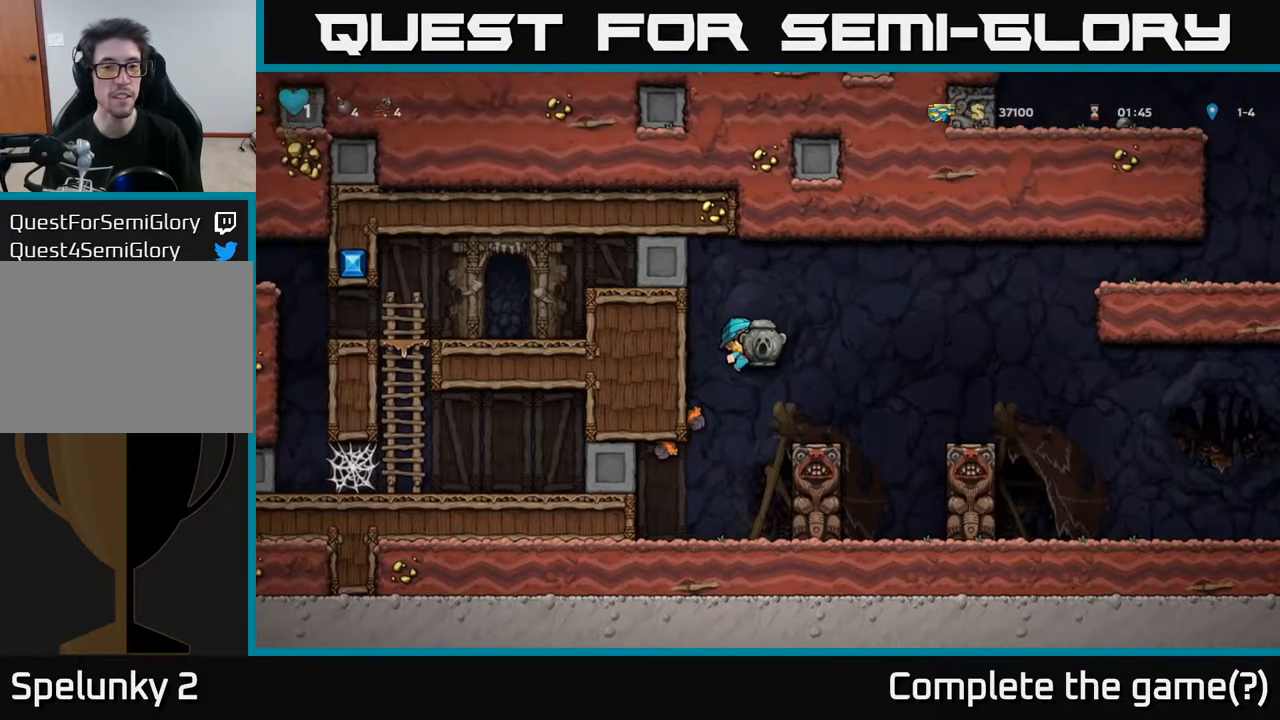
{"buttons": [], "left_stick": "center", "right_stick": "center", "events": [[50, "A", "up"], [150, "DPAD_RIGHT", "up"]]}
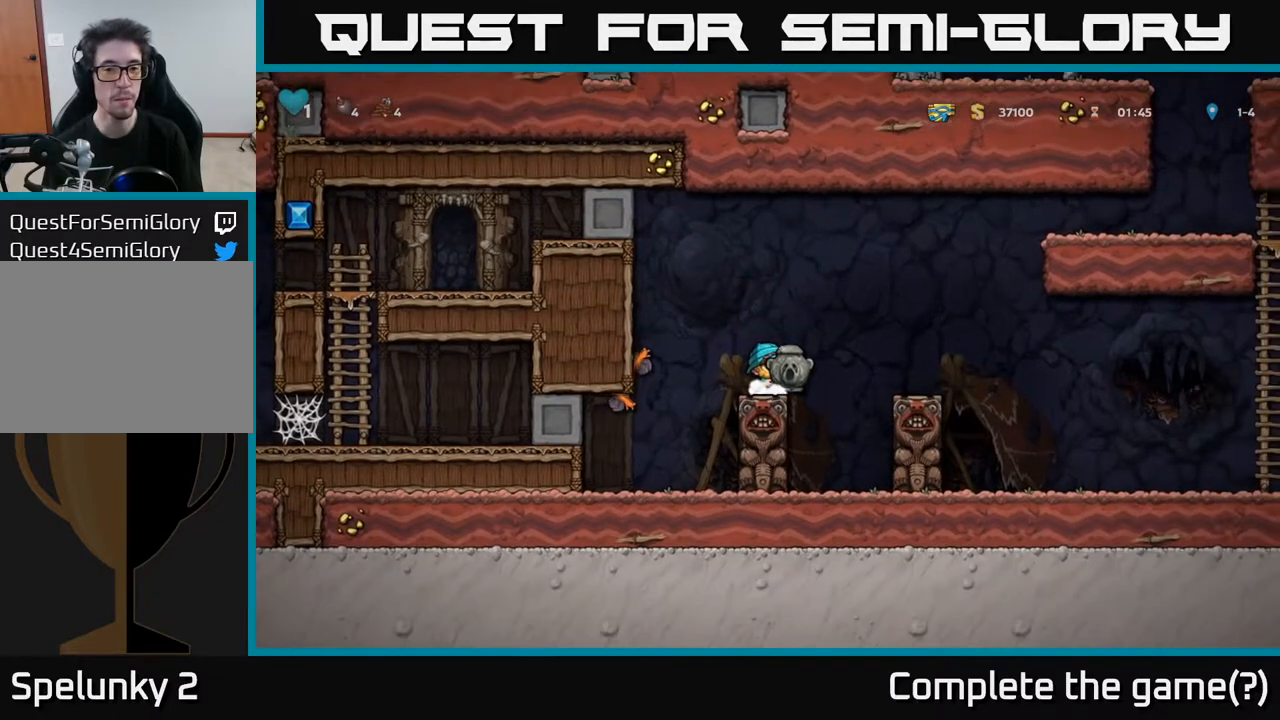
{"buttons": ["DPAD_RIGHT"], "left_stick": "center", "right_stick": "center", "events": [[183, "A", "down"], [250, "DPAD_RIGHT", "down"], [417, "A", "up"]]}
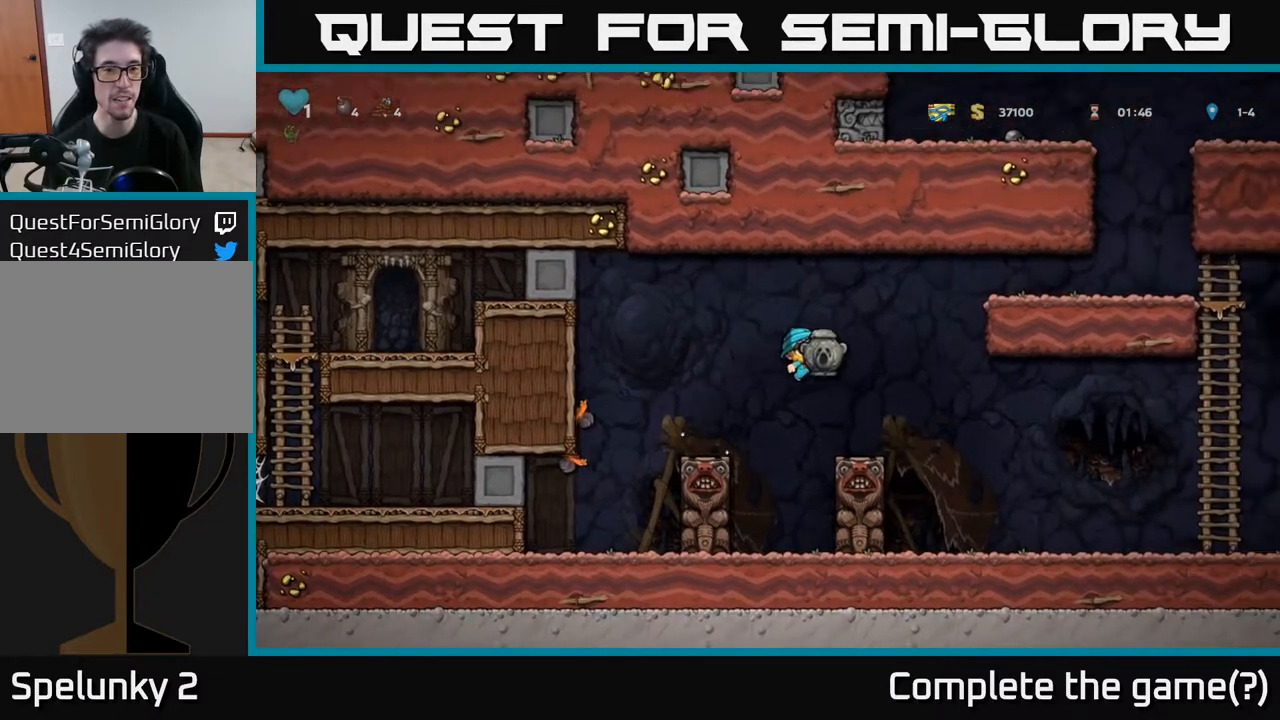
{"buttons": [], "left_stick": "center", "right_stick": "center", "events": [[17, "DPAD_RIGHT", "up"], [200, "DPAD_LEFT", "down"], [267, "DPAD_LEFT", "up"]]}
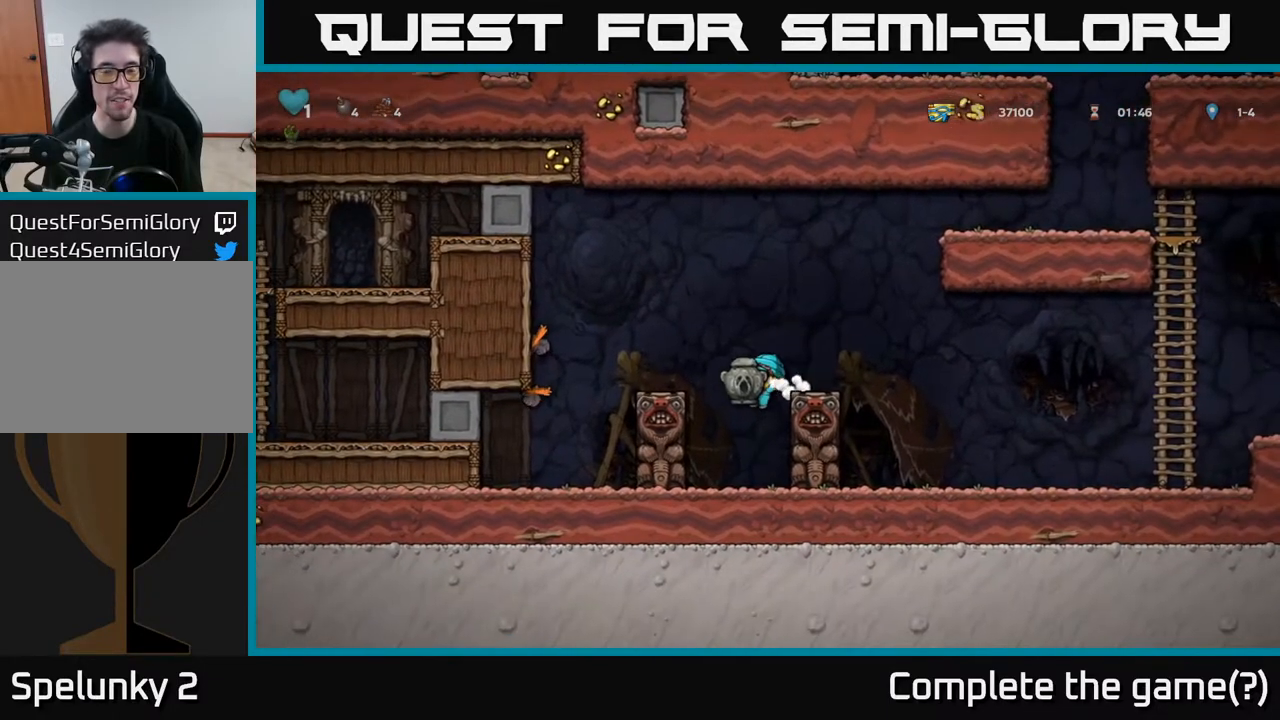
{"buttons": ["A"], "left_stick": "center", "right_stick": "center", "events": [[133, "A", "down"], [317, "A", "up"], [350, "A", "down"]]}
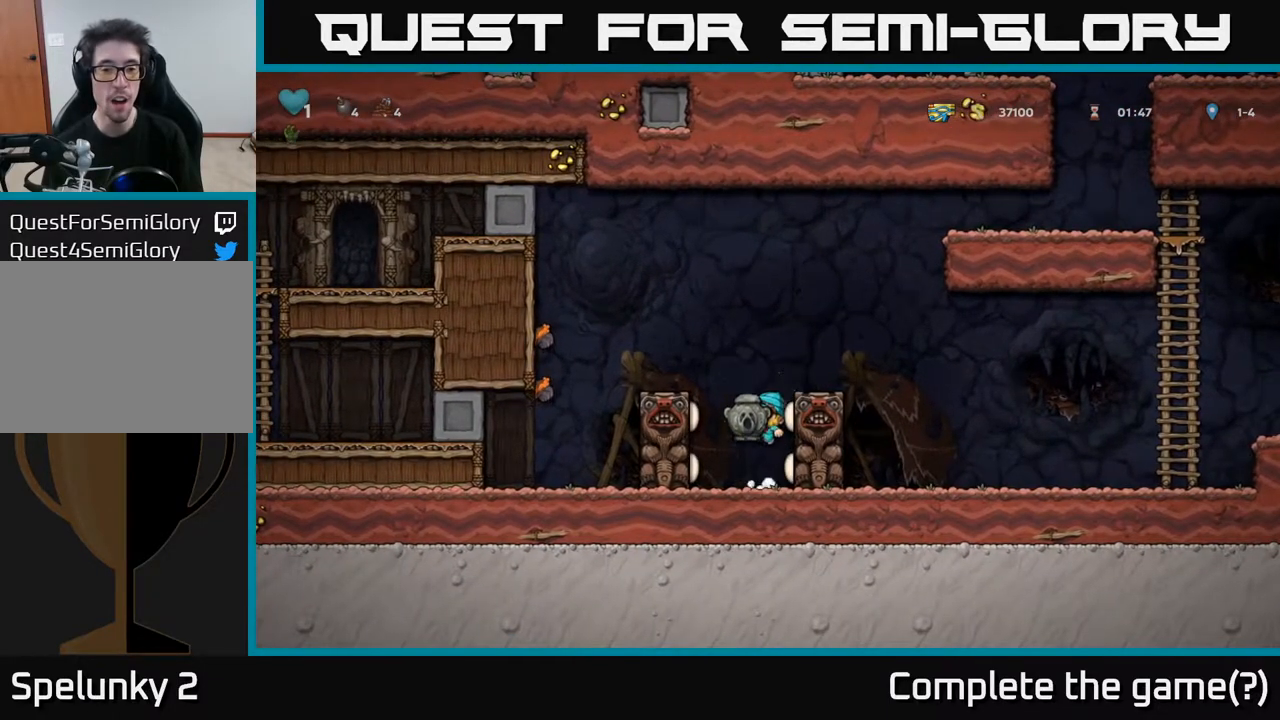
{"buttons": [], "left_stick": "center", "right_stick": "center", "events": [[17, "A", "up"], [83, "DPAD_LEFT", "down"], [200, "A", "down"], [233, "DPAD_LEFT", "up"], [267, "DPAD_RIGHT", "down"], [350, "DPAD_RIGHT", "up"], [383, "A", "up"]]}